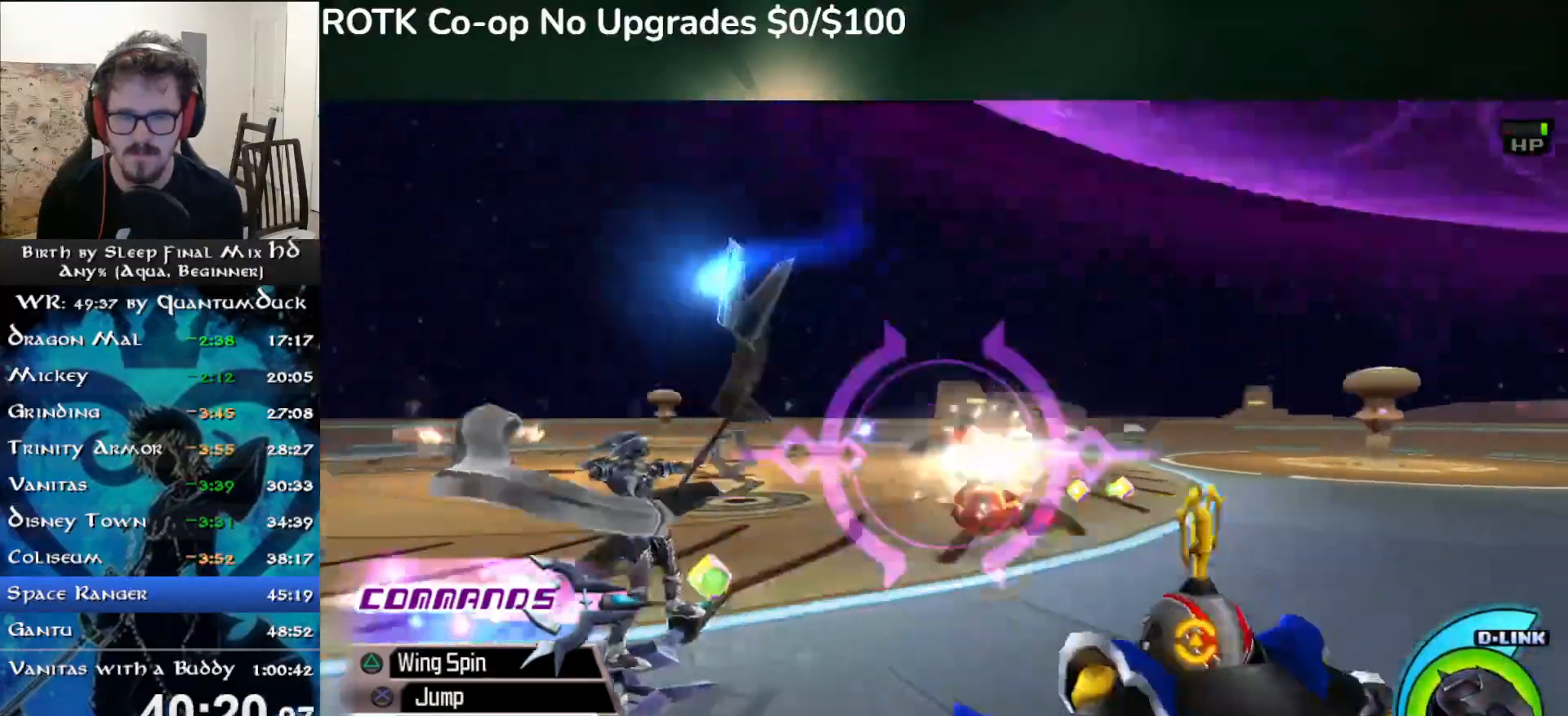
Gameplay with a controller (PlayStation layout); each line is a JSON object with the inputs held at the frame after it (dt_ms = milliseconds from this image to that frame). "events" lists button and stick changes between this image and that frame as [ms after this image, input, new state], when the widget could be followed in between. Not read: L1.
{"dt_ms": 1000, "buttons": ["CIRCLE"], "left_stick": "center", "right_stick": "center"}
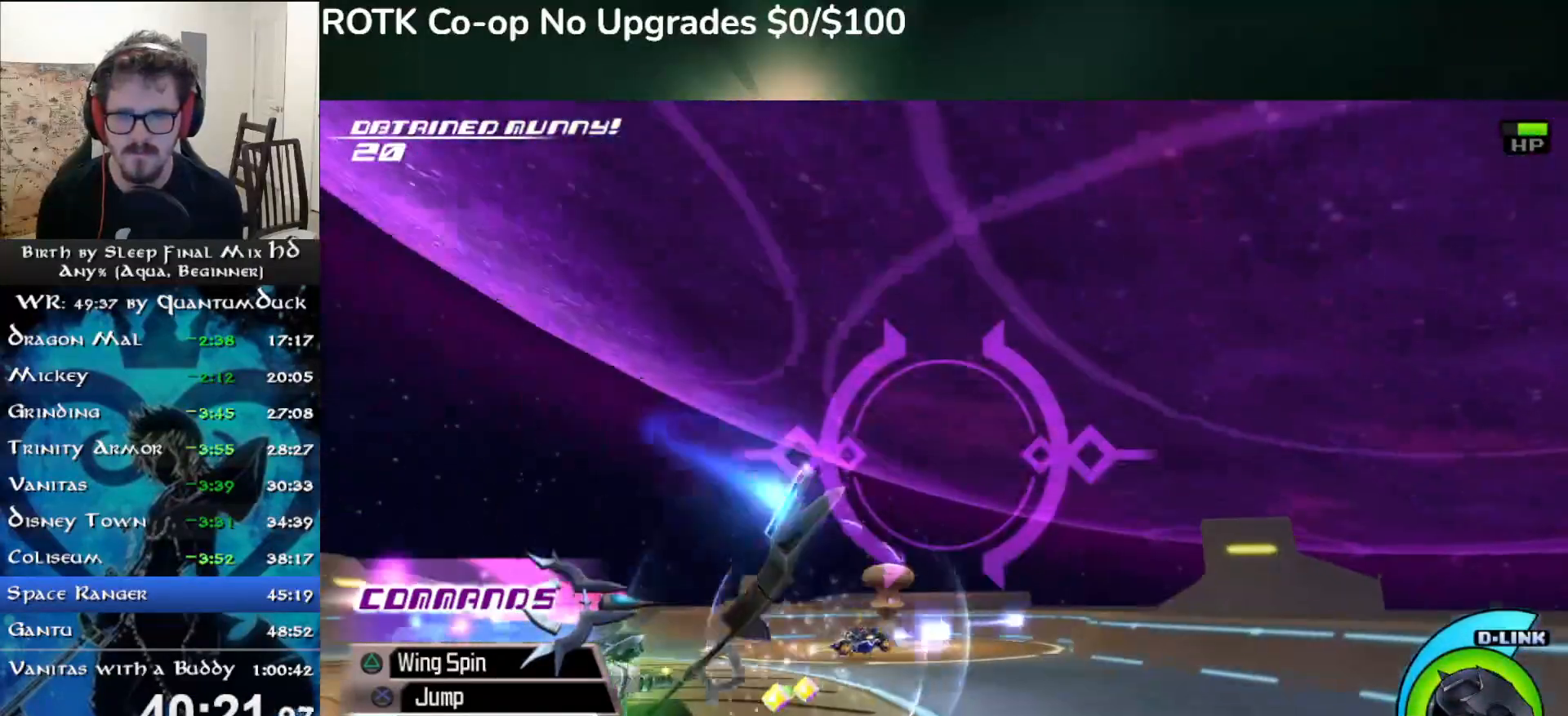
{"dt_ms": 500, "buttons": ["CIRCLE"], "left_stick": "left", "right_stick": "center", "events": [[50, "CIRCLE", "up"], [117, "CIRCLE", "down"], [117, "left_stick", "left"], [233, "CIRCLE", "up"], [317, "CIRCLE", "down"], [417, "CIRCLE", "up"], [500, "CIRCLE", "down"]]}
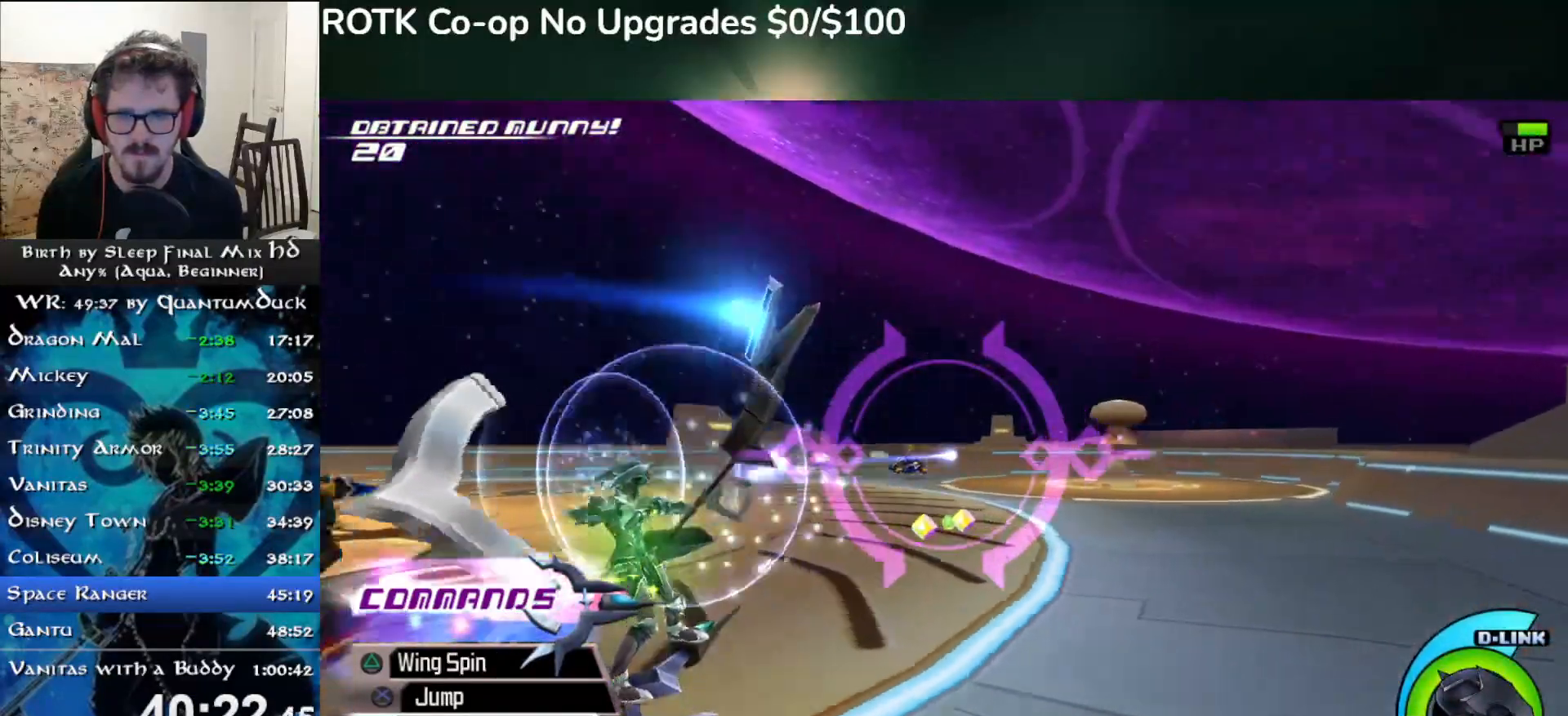
{"dt_ms": 500, "buttons": [], "left_stick": "left", "right_stick": "center", "events": [[100, "CIRCLE", "up"], [100, "left_stick", "center"], [183, "CIRCLE", "down"], [267, "left_stick", "left"], [300, "CIRCLE", "up"], [383, "CIRCLE", "down"], [500, "CIRCLE", "up"]]}
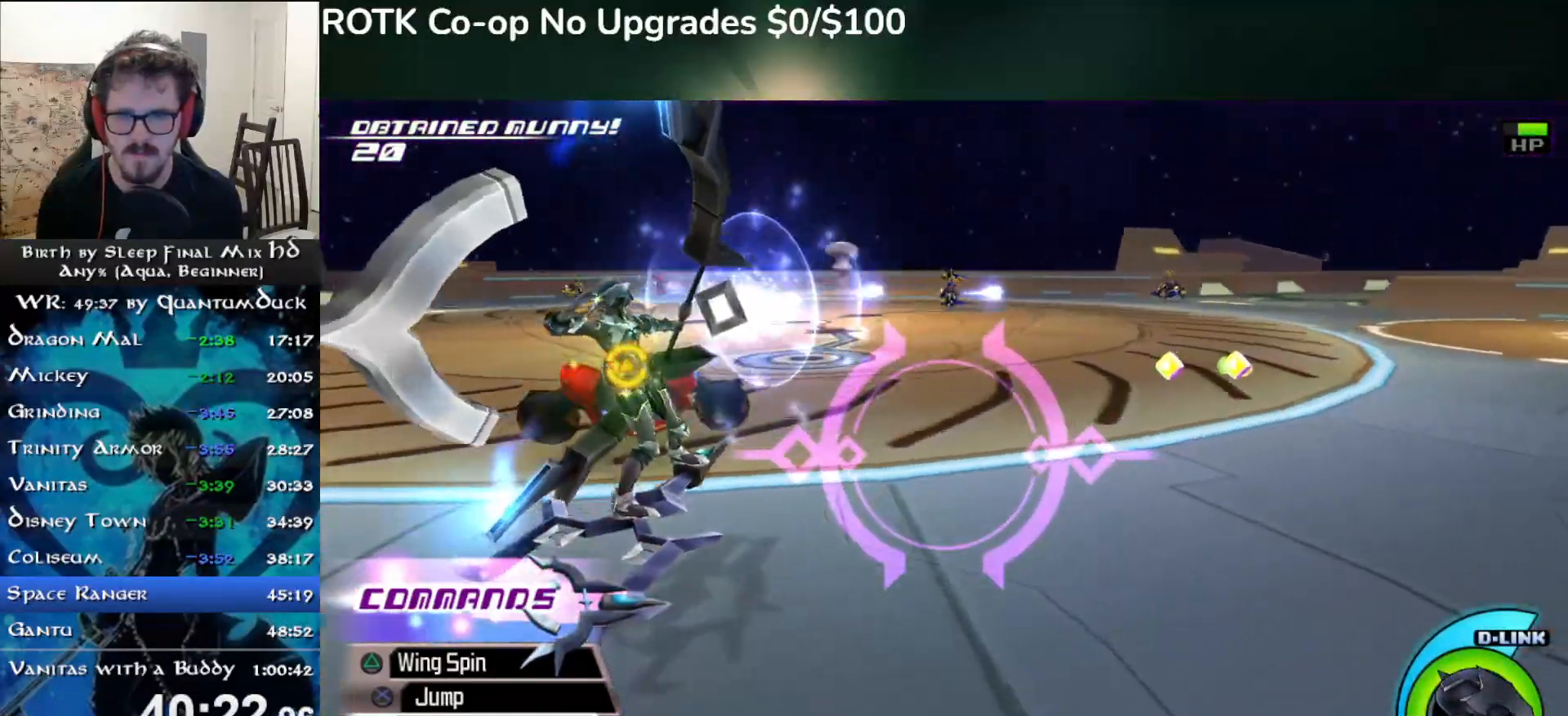
{"dt_ms": 500, "buttons": ["CIRCLE"], "left_stick": "center", "right_stick": "center", "events": [[67, "CIRCLE", "down"], [183, "CIRCLE", "up"], [267, "CIRCLE", "down"], [350, "left_stick", "center"], [367, "CIRCLE", "up"], [467, "CIRCLE", "down"]]}
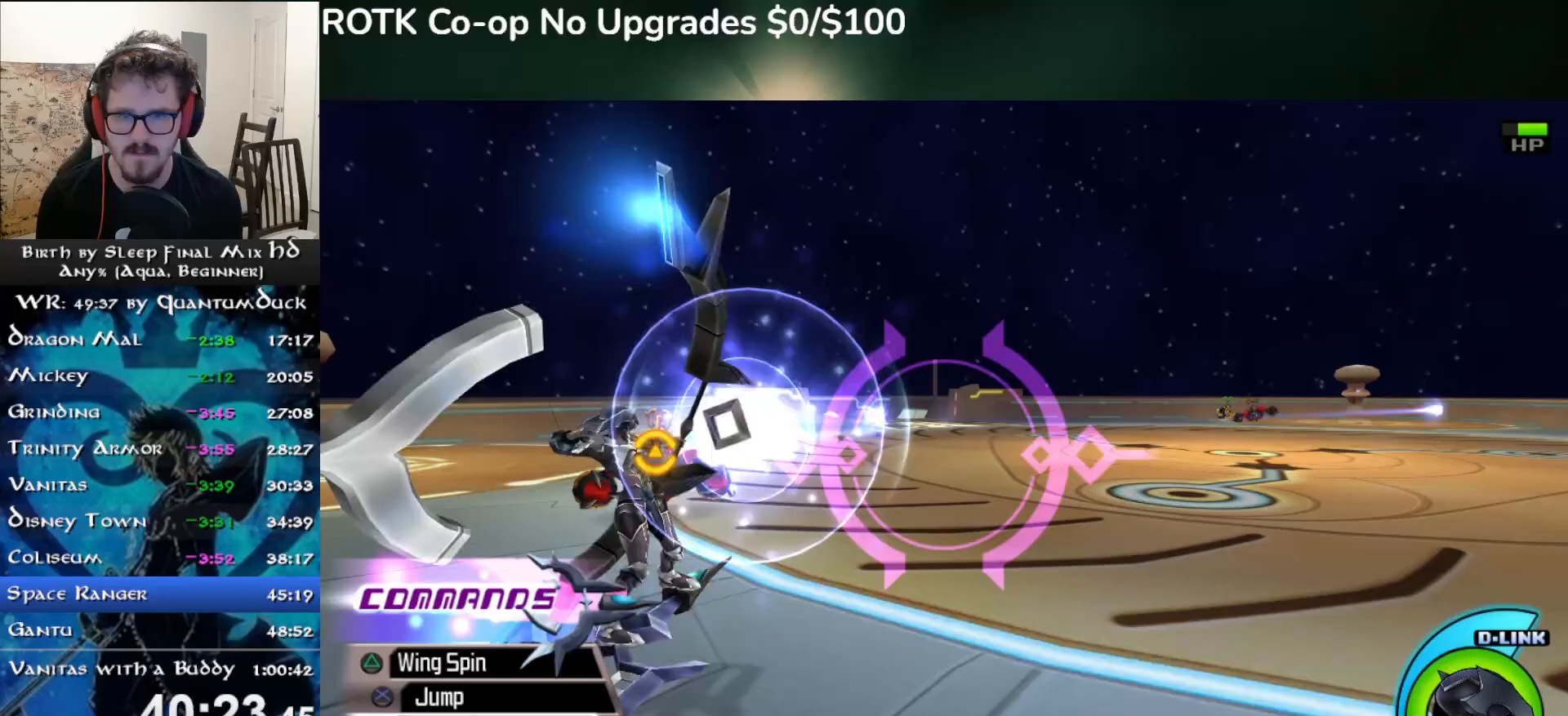
{"dt_ms": 500, "buttons": [], "left_stick": "center", "right_stick": "center", "events": [[33, "left_stick", "left"], [67, "CIRCLE", "up"], [150, "CIRCLE", "down"], [233, "left_stick", "center"], [267, "CIRCLE", "up"], [333, "CIRCLE", "down"], [450, "CIRCLE", "up"]]}
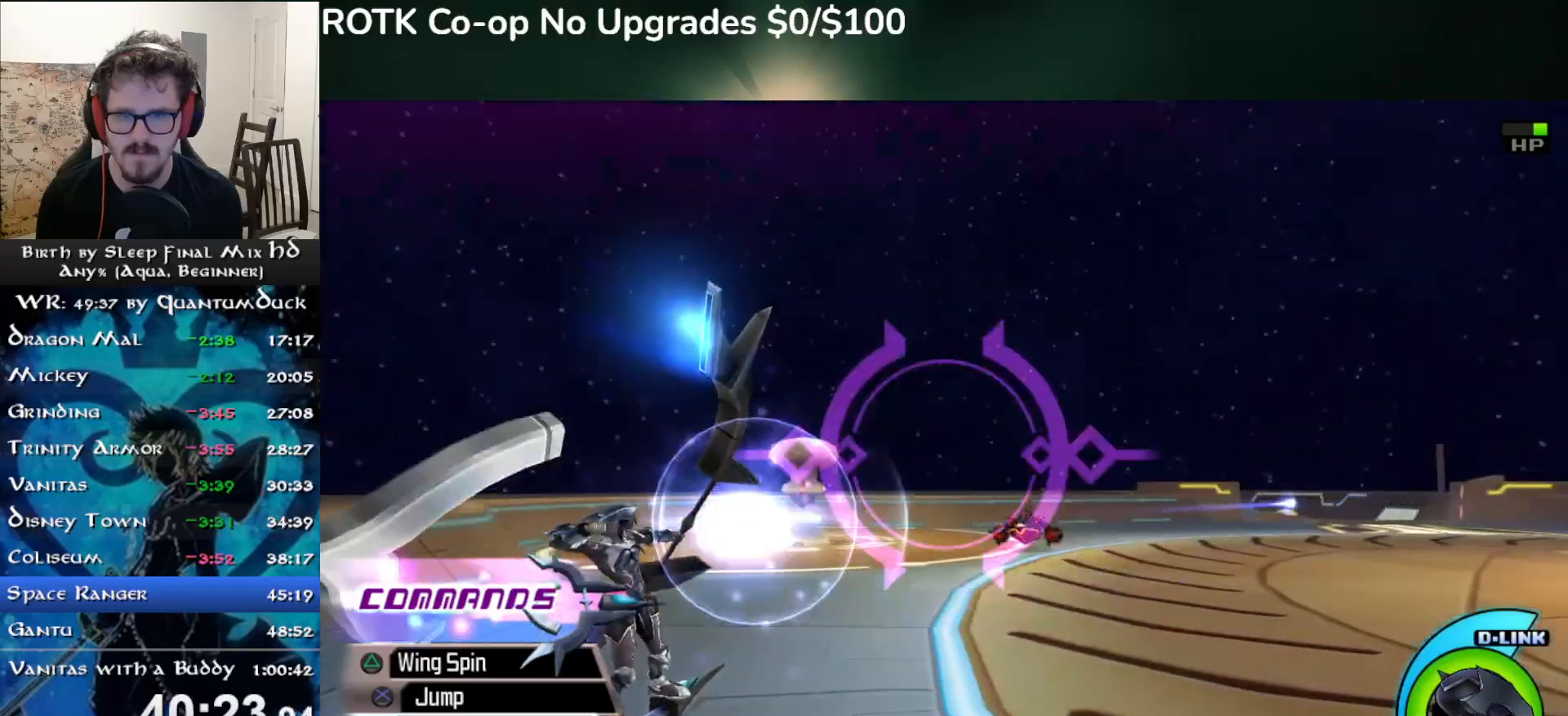
{"dt_ms": 500, "buttons": ["CIRCLE"], "left_stick": "center", "right_stick": "center", "events": [[33, "CIRCLE", "down"], [150, "CIRCLE", "up"], [233, "CIRCLE", "down"], [233, "left_stick", "right"], [333, "CIRCLE", "up"], [350, "left_stick", "center"], [417, "CIRCLE", "down"]]}
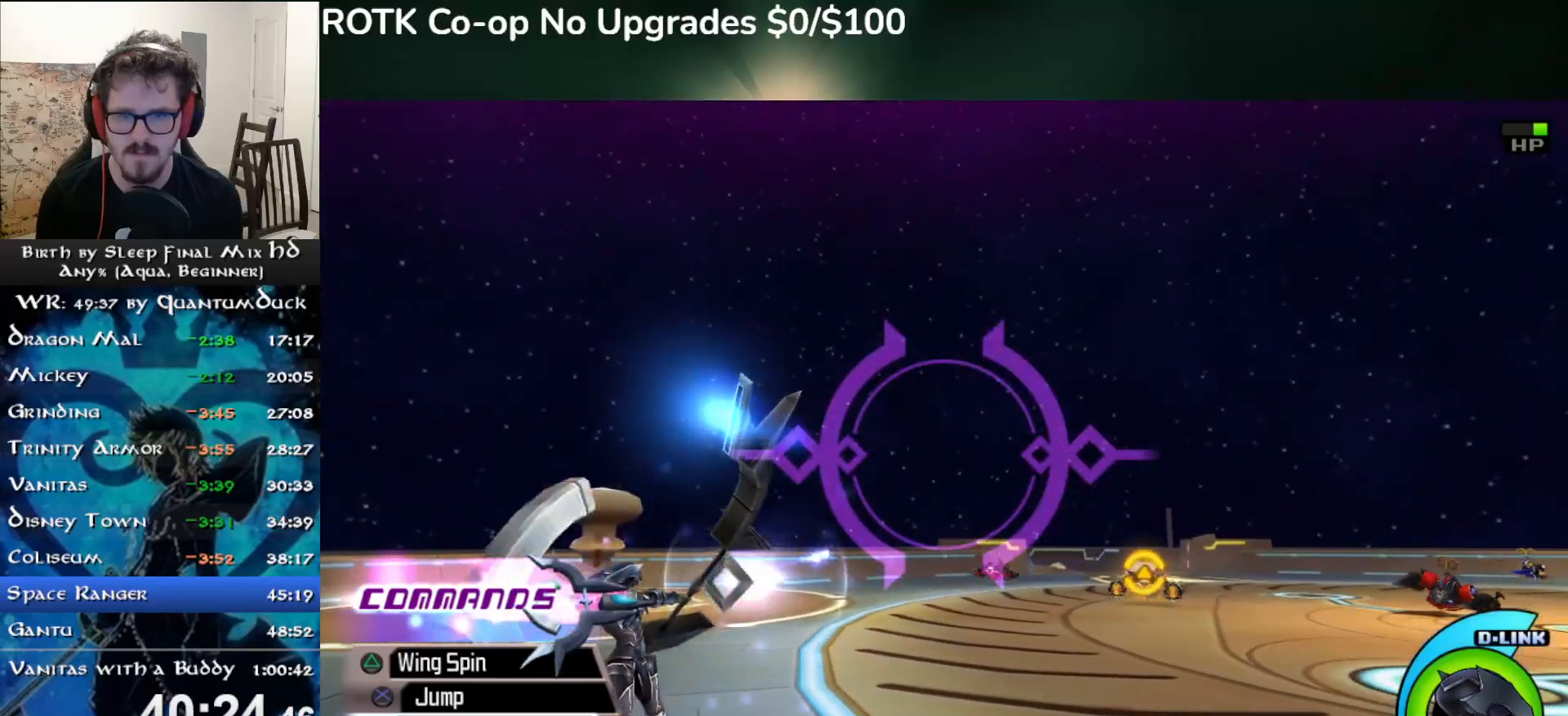
{"dt_ms": 500, "buttons": ["CIRCLE"], "left_stick": "center", "right_stick": "center", "events": [[17, "CIRCLE", "up"], [33, "left_stick", "down-right"], [100, "CIRCLE", "down"], [167, "left_stick", "center"], [200, "CIRCLE", "up"], [283, "CIRCLE", "down"], [317, "left_stick", "right"], [400, "CIRCLE", "up"], [417, "left_stick", "center"], [467, "CIRCLE", "down"]]}
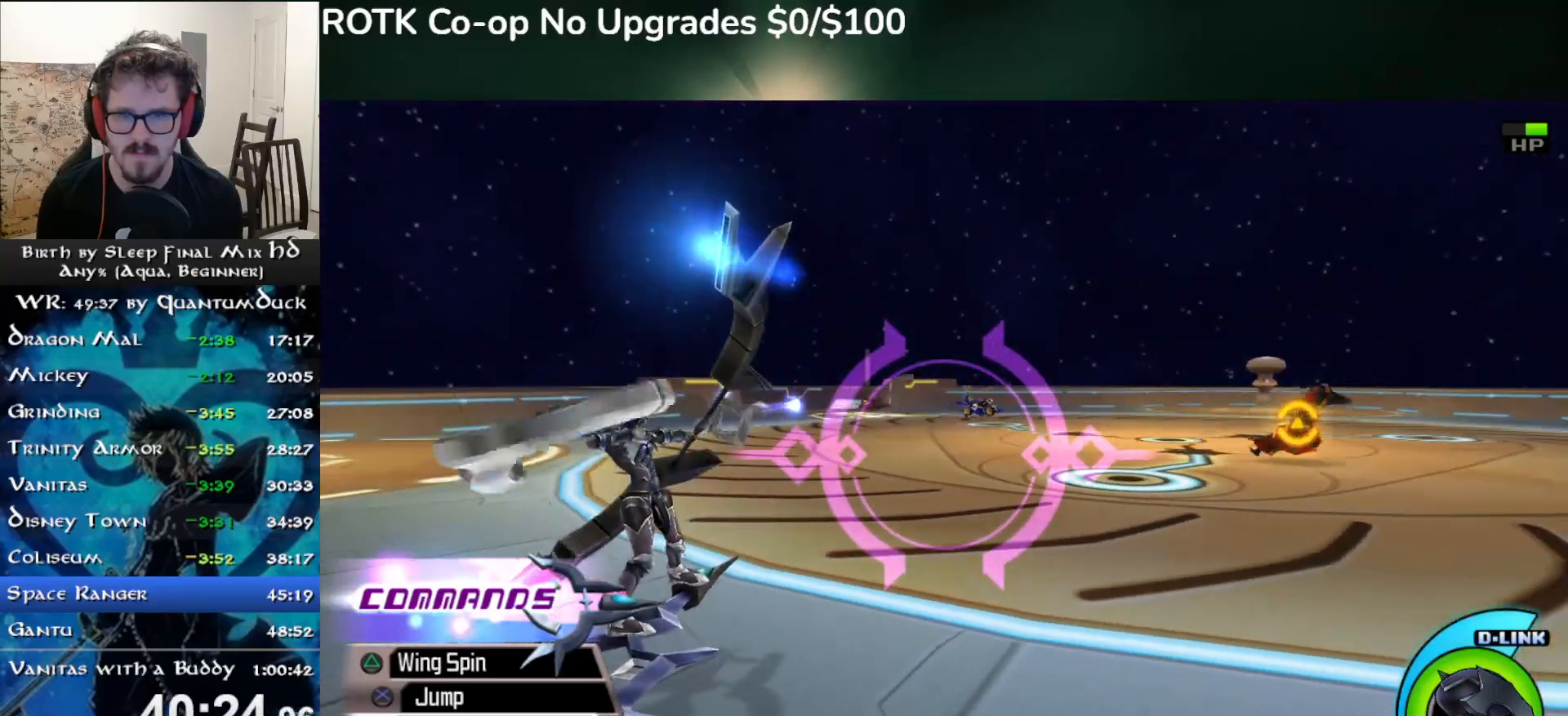
{"dt_ms": 500, "buttons": [], "left_stick": "right", "right_stick": "center", "events": [[67, "CIRCLE", "up"], [133, "left_stick", "right"], [150, "CIRCLE", "down"], [250, "left_stick", "center"], [267, "CIRCLE", "up"], [350, "CIRCLE", "down"], [433, "left_stick", "right"], [450, "CIRCLE", "up"]]}
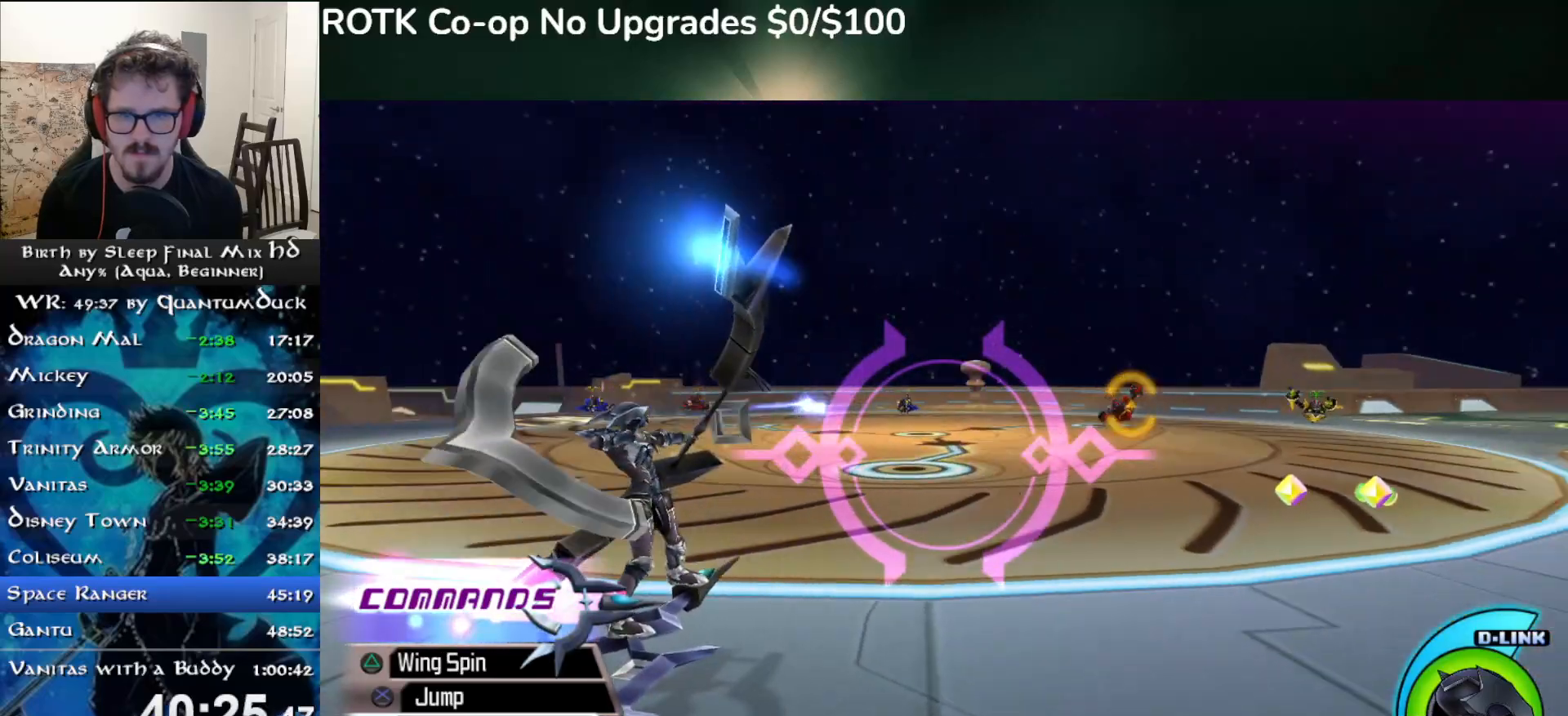
{"dt_ms": 500, "buttons": ["CIRCLE"], "left_stick": "center", "right_stick": "center", "events": [[33, "CIRCLE", "down"], [83, "left_stick", "center"], [150, "CIRCLE", "up"], [233, "CIRCLE", "down"], [333, "CIRCLE", "up"], [417, "CIRCLE", "down"]]}
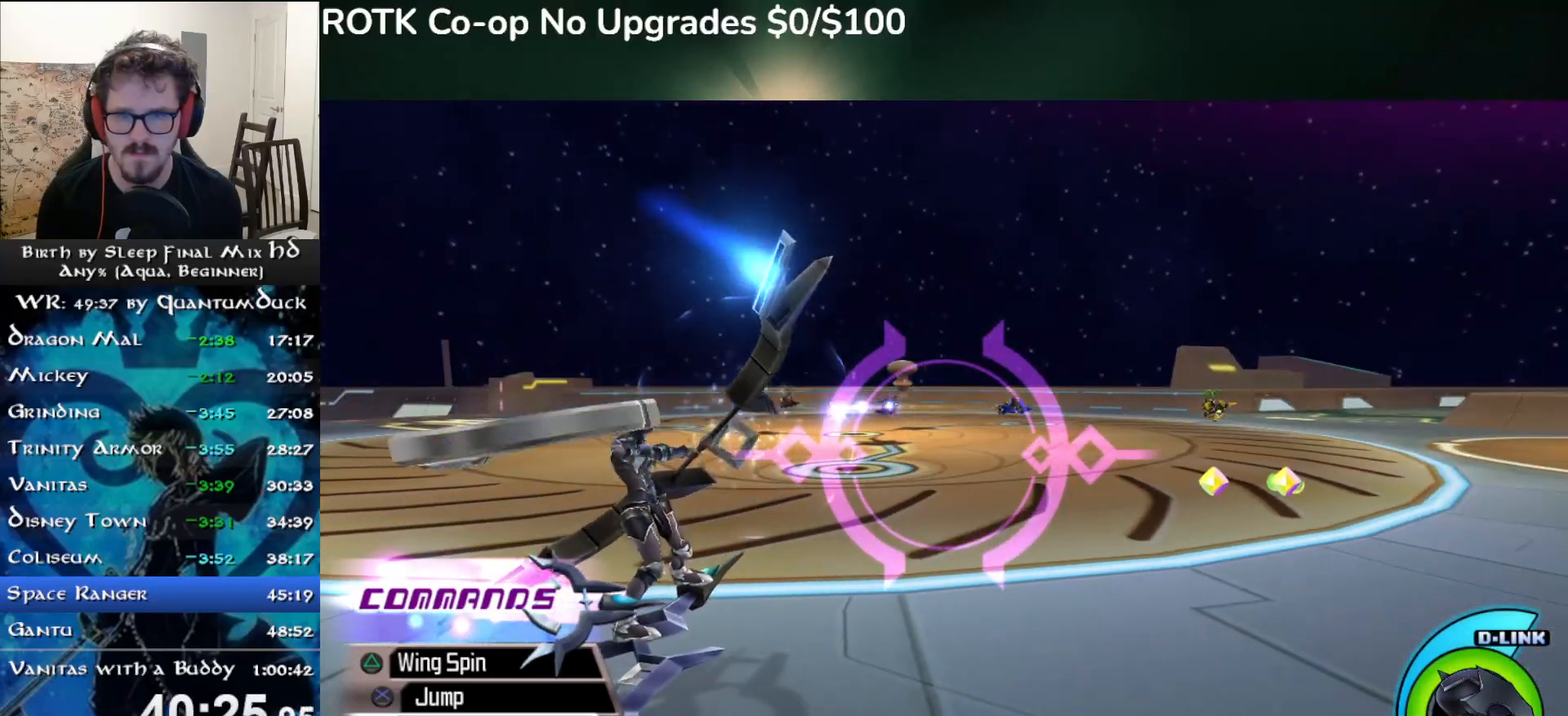
{"dt_ms": 500, "buttons": ["CIRCLE"], "left_stick": "center", "right_stick": "center", "events": [[33, "CIRCLE", "up"], [117, "CIRCLE", "down"], [217, "CIRCLE", "up"], [317, "CIRCLE", "down"], [417, "CIRCLE", "up"], [483, "CIRCLE", "down"]]}
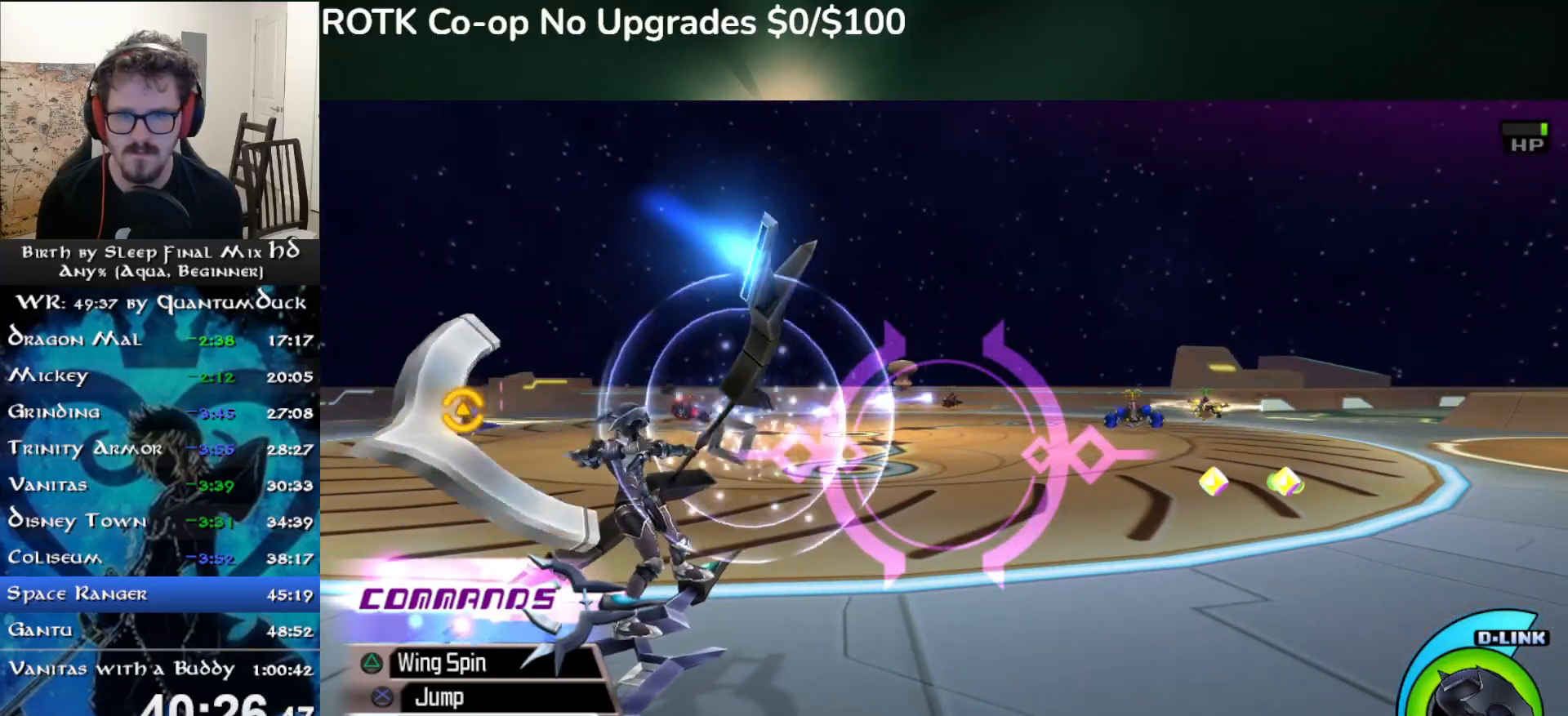
{"dt_ms": 500, "buttons": [], "left_stick": "center", "right_stick": "center", "events": [[83, "CIRCLE", "up"], [150, "CIRCLE", "down"], [267, "CIRCLE", "up"], [333, "CIRCLE", "down"], [333, "left_stick", "right"], [450, "CIRCLE", "up"], [483, "left_stick", "center"]]}
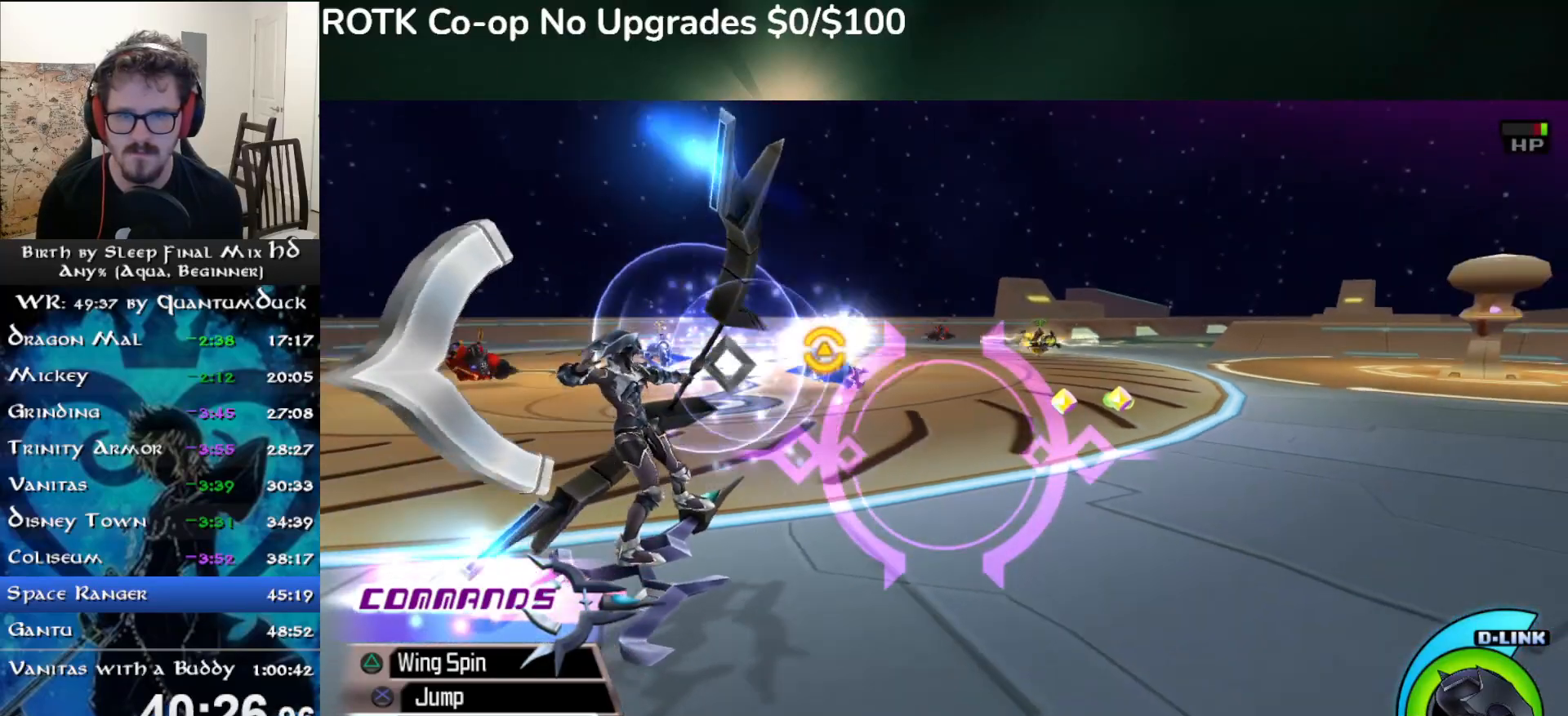
{"dt_ms": 500, "buttons": ["CIRCLE"], "left_stick": "center", "right_stick": "center", "events": [[33, "CIRCLE", "down"], [133, "CIRCLE", "up"], [133, "left_stick", "left"], [217, "CIRCLE", "down"], [317, "CIRCLE", "up"], [317, "left_stick", "center"], [417, "CIRCLE", "down"]]}
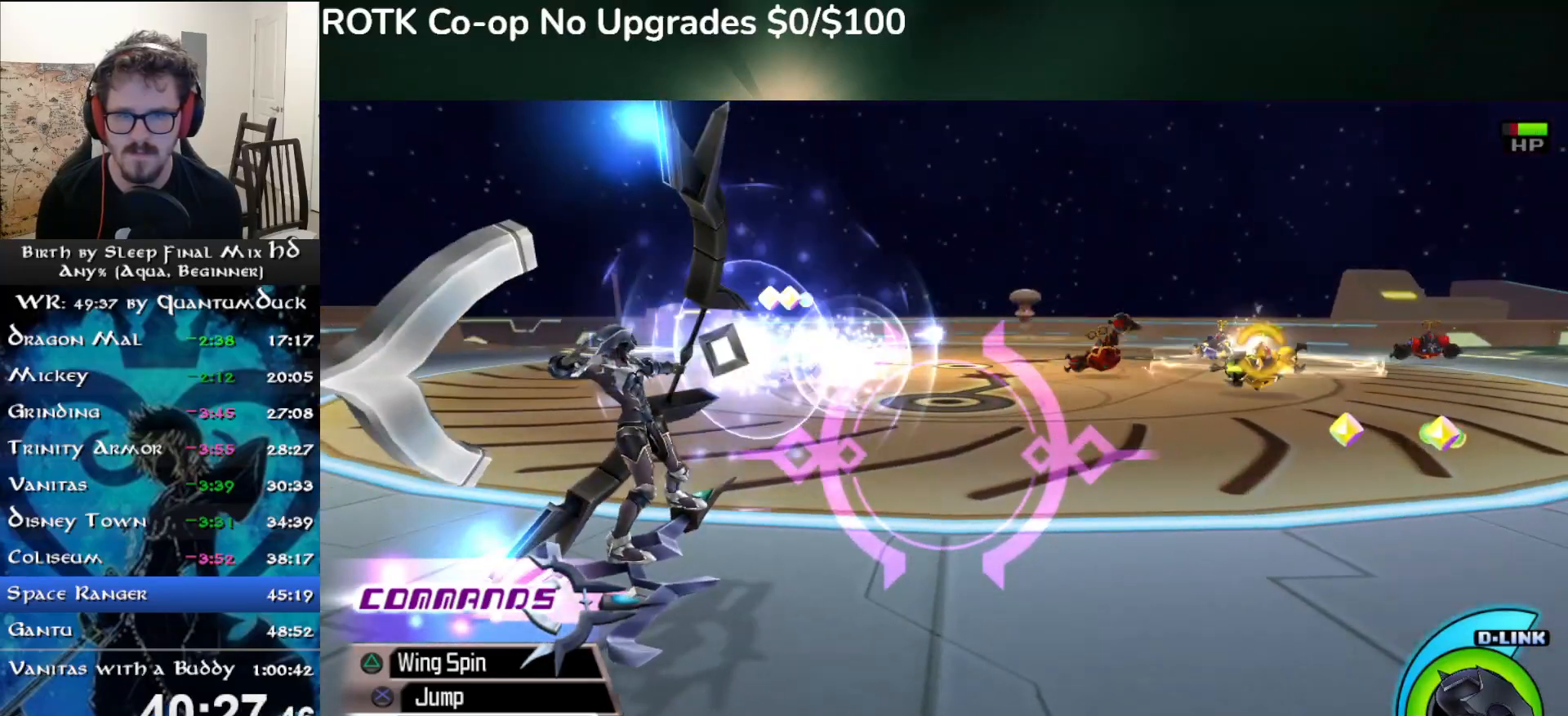
{"dt_ms": 500, "buttons": ["CIRCLE"], "left_stick": "center", "right_stick": "center"}
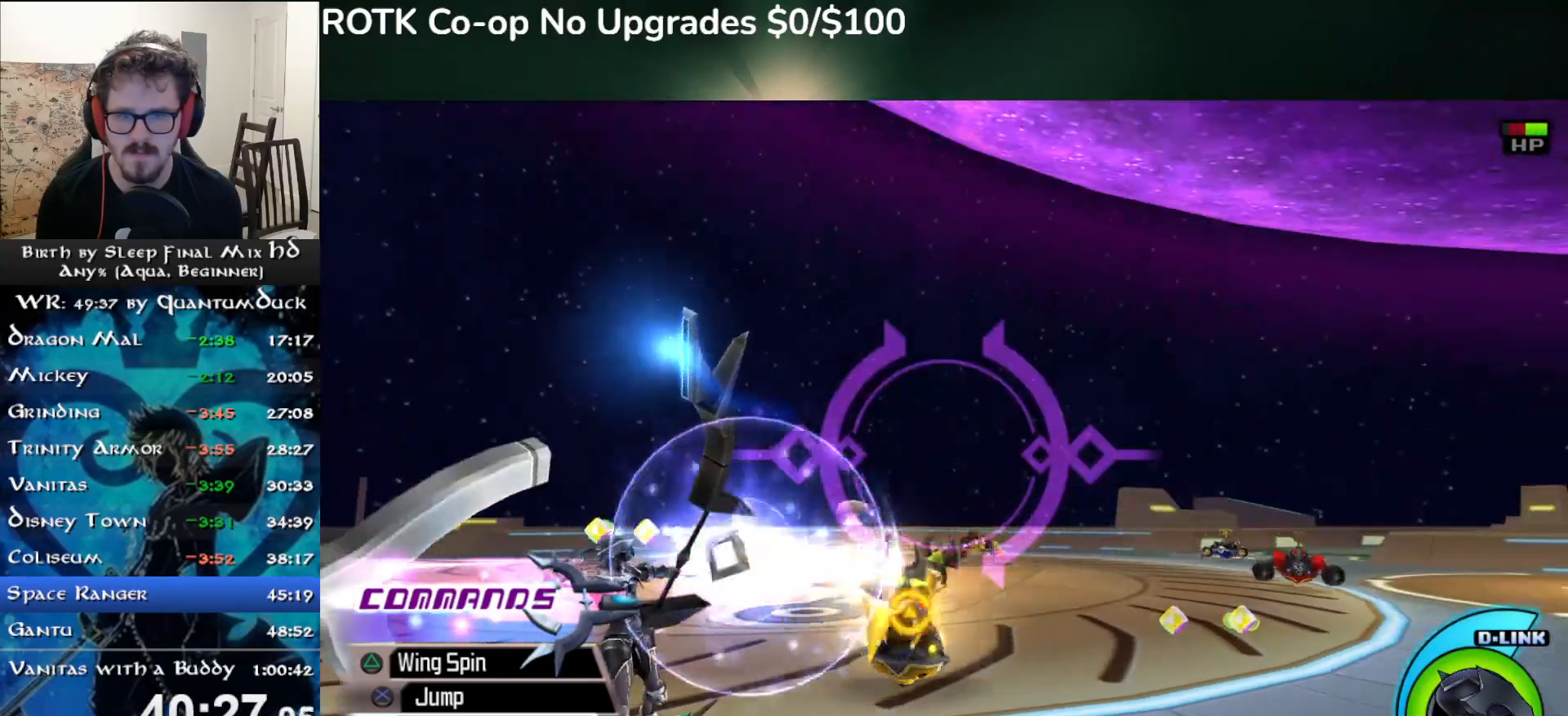
{"dt_ms": 500, "buttons": [], "left_stick": "center", "right_stick": "center", "events": [[83, "CIRCLE", "up"], [150, "CIRCLE", "down"], [267, "CIRCLE", "up"], [333, "CIRCLE", "down"], [450, "CIRCLE", "up"]]}
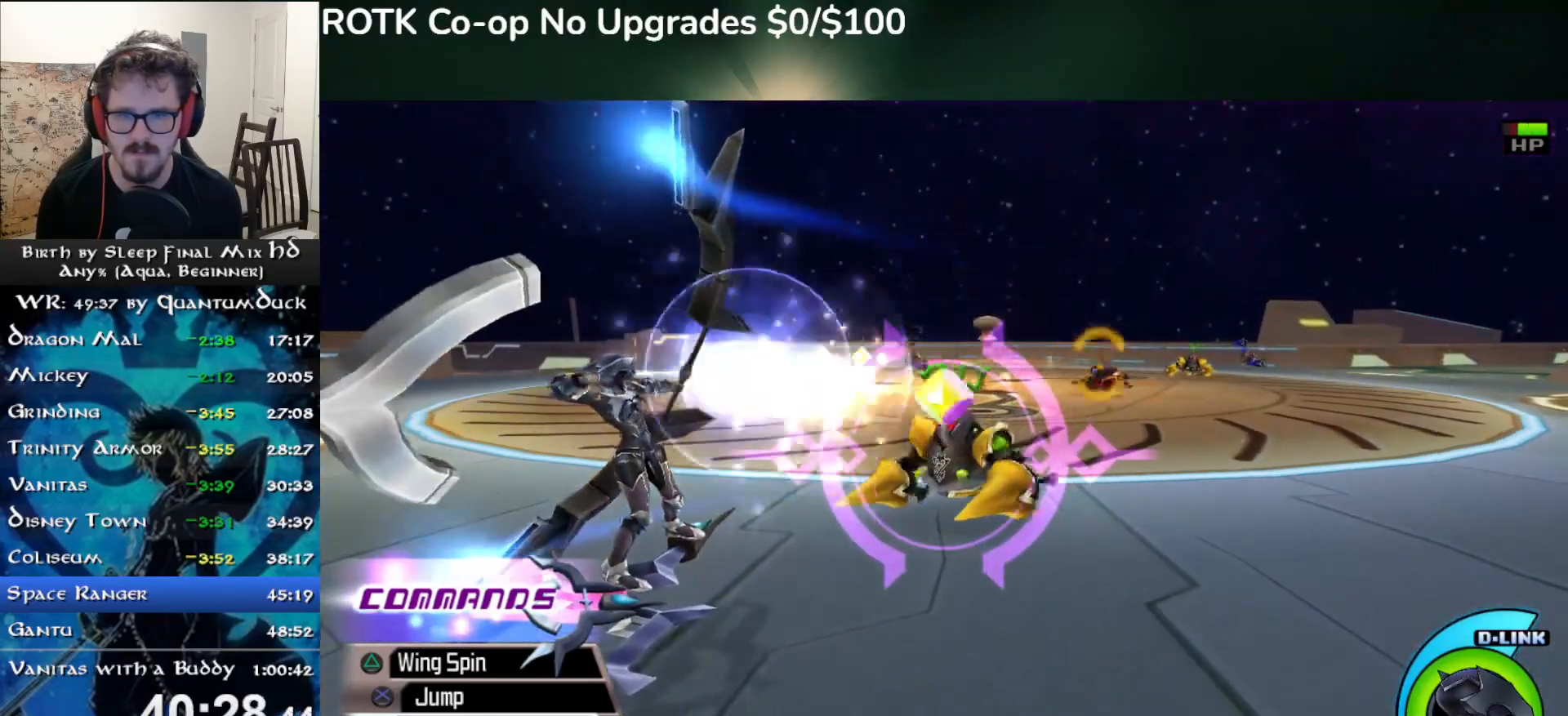
{"dt_ms": 500, "buttons": [], "left_stick": "center", "right_stick": "center", "events": [[17, "CIRCLE", "down"], [133, "CIRCLE", "up"], [200, "CIRCLE", "down"], [317, "CIRCLE", "up"], [383, "CIRCLE", "down"], [500, "CIRCLE", "up"]]}
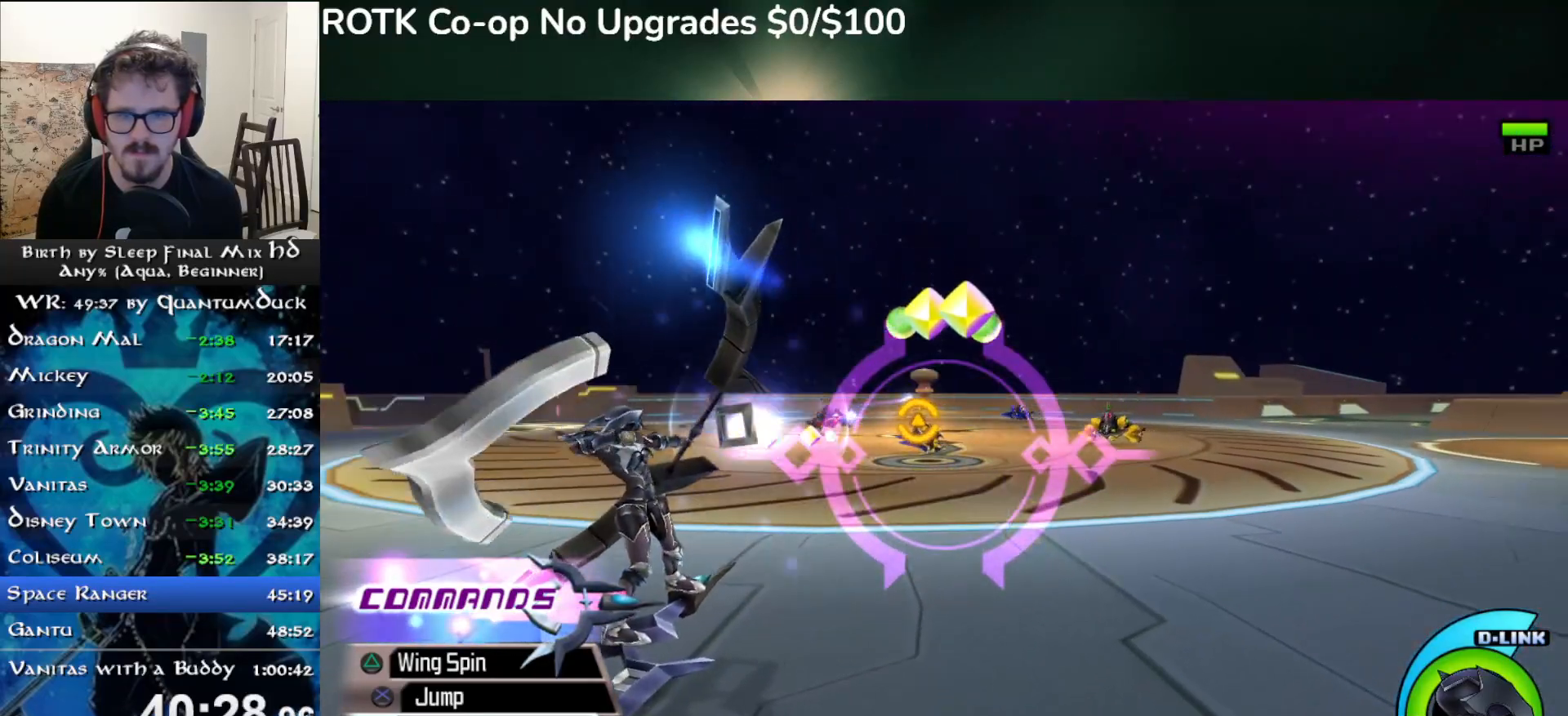
{"dt_ms": 500, "buttons": ["CIRCLE"], "left_stick": "left", "right_stick": "center", "events": [[83, "CIRCLE", "down"], [183, "CIRCLE", "up"], [267, "CIRCLE", "down"], [367, "CIRCLE", "up"], [450, "CIRCLE", "down"], [500, "left_stick", "left"]]}
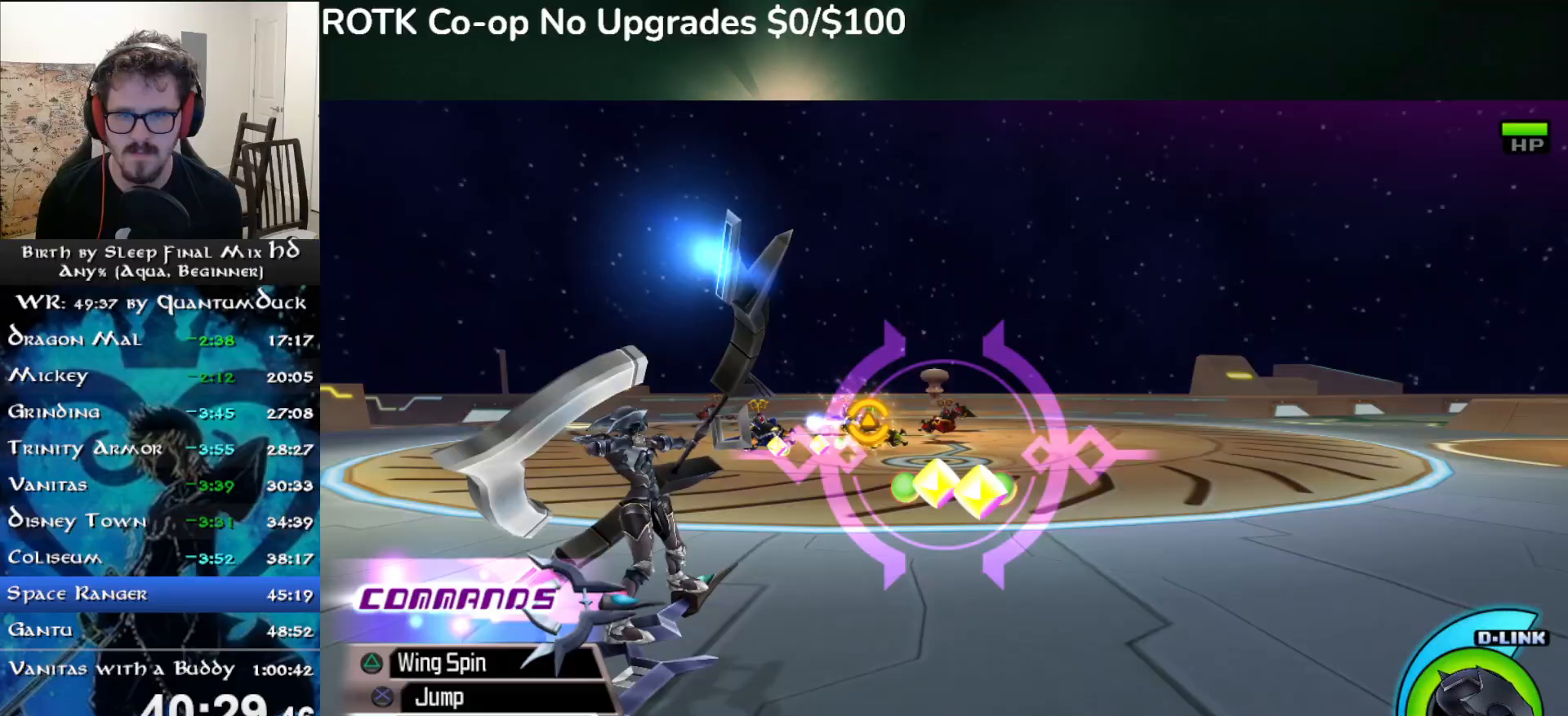
{"dt_ms": 500, "buttons": [], "left_stick": "center", "right_stick": "center", "events": [[50, "CIRCLE", "up"], [133, "CIRCLE", "down"], [150, "left_stick", "center"], [233, "CIRCLE", "up"], [317, "CIRCLE", "down"], [433, "CIRCLE", "up"]]}
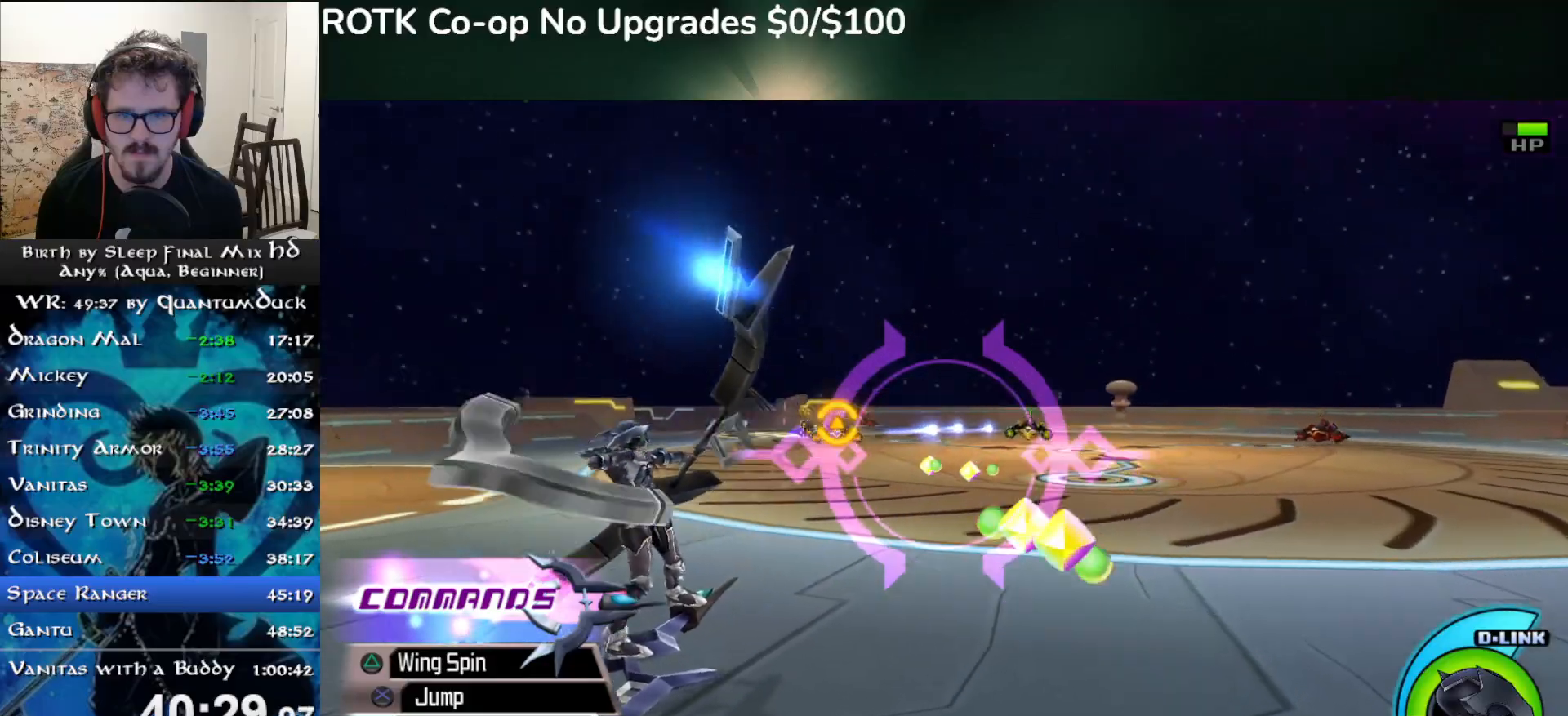
{"dt_ms": 500, "buttons": ["CIRCLE"], "left_stick": "center", "right_stick": "center", "events": [[33, "CIRCLE", "down"], [117, "CIRCLE", "up"], [183, "CIRCLE", "down"], [333, "CIRCLE", "up"], [400, "CIRCLE", "down"]]}